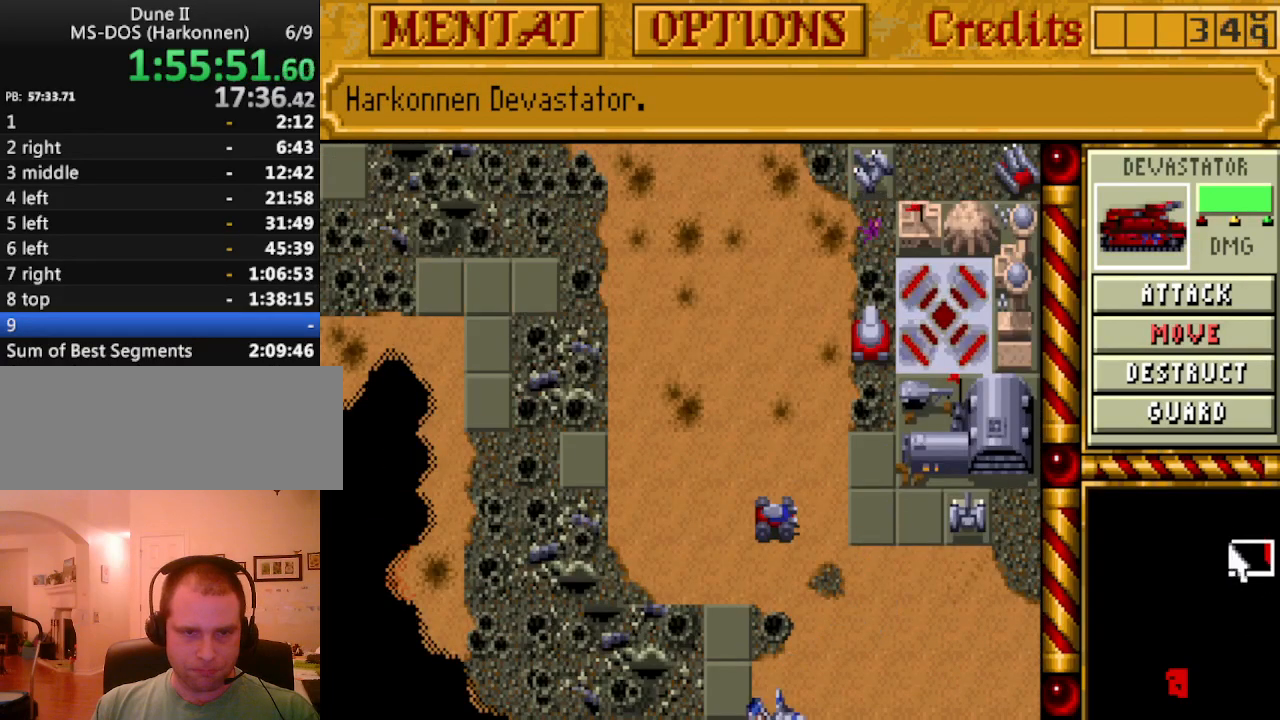
Gameplay with keyboard and mouse; each line is a JSON object with the keys held at the frame after it. "events" lists presses ("down") and releases ("up") of "alt", "backspace", "caps_lock", "ctrl", "down", "escape", "f1", "f10", "f11", "f12", "f2", "f3", "f4", "f5", "f6", "f7", "f8", "f9", "left", "return", "right", "shift", "space", "tab" and "up" between this image and that frame as [ms after this image, input, new state], when the widget could be followed in between. No other keys are recorded. Mouse buttons are not recorded. Not read: mouse_move.
{"keys": [], "events": [[100, "up", "down"], [200, "up", "up"]]}
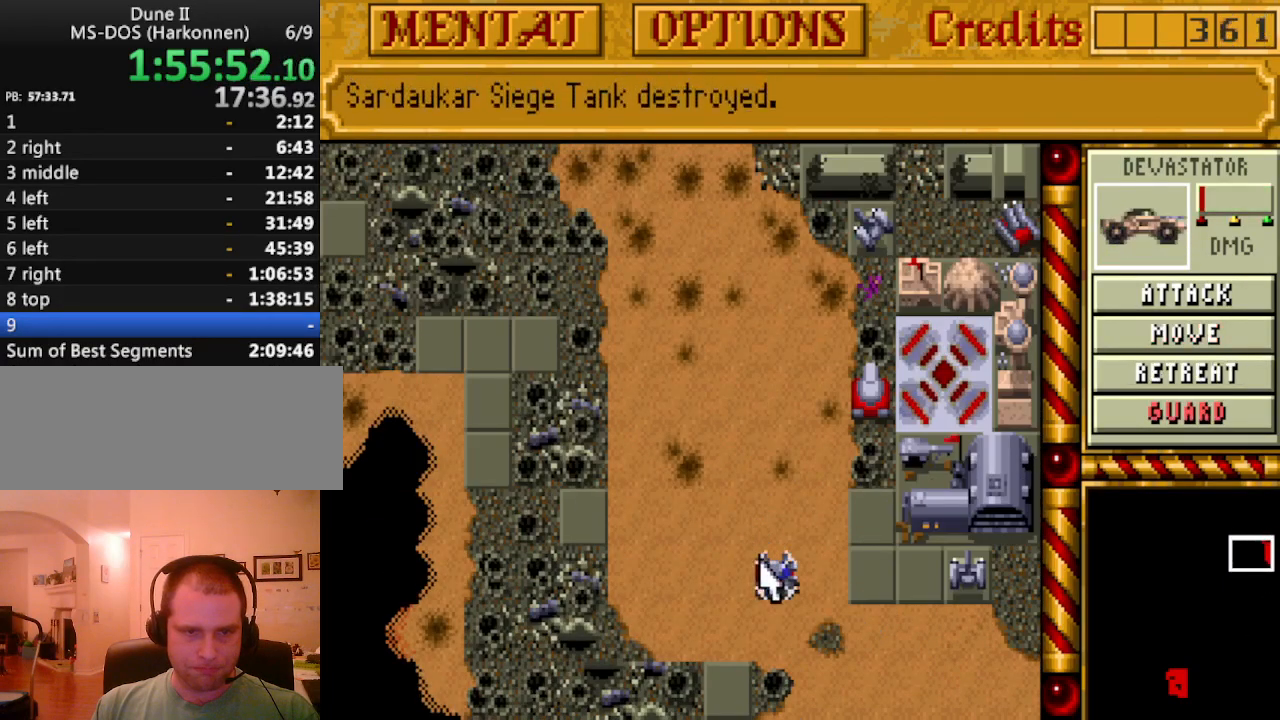
{"keys": [], "events": [[67, "up", "down"], [117, "up", "up"], [217, "up", "down"], [267, "up", "up"], [350, "up", "down"], [450, "up", "up"]]}
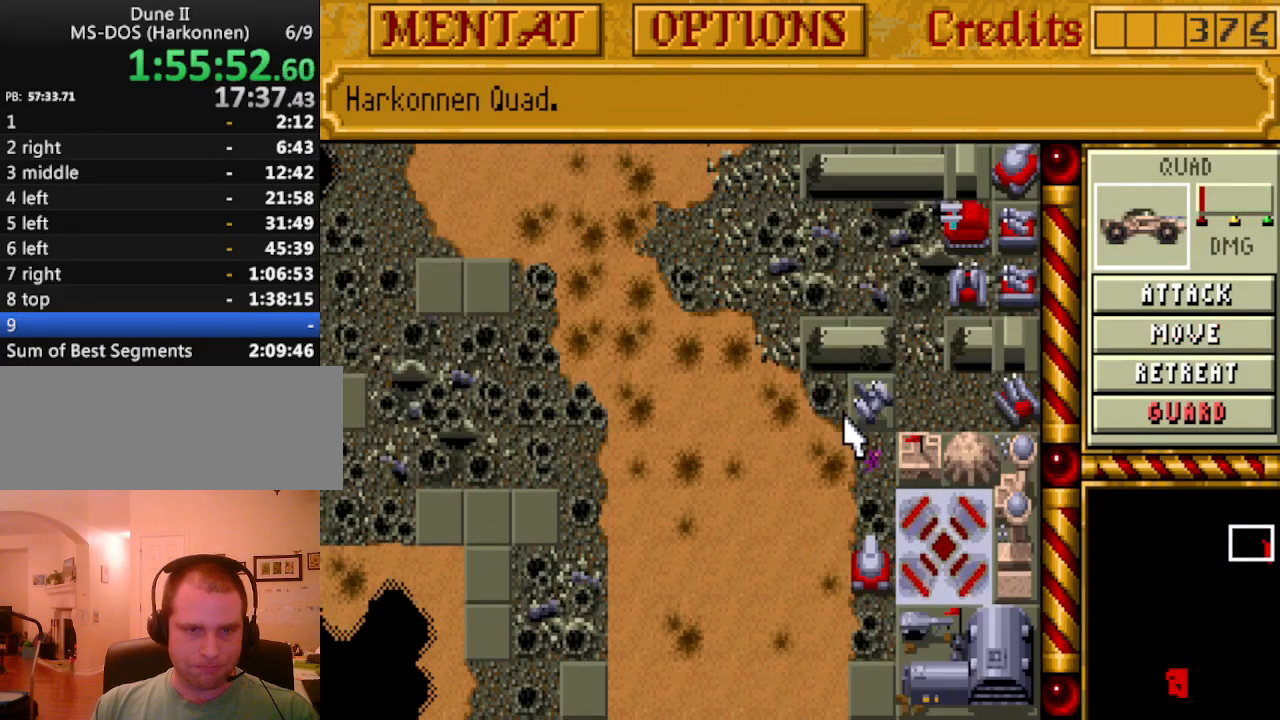
{"keys": [], "events": []}
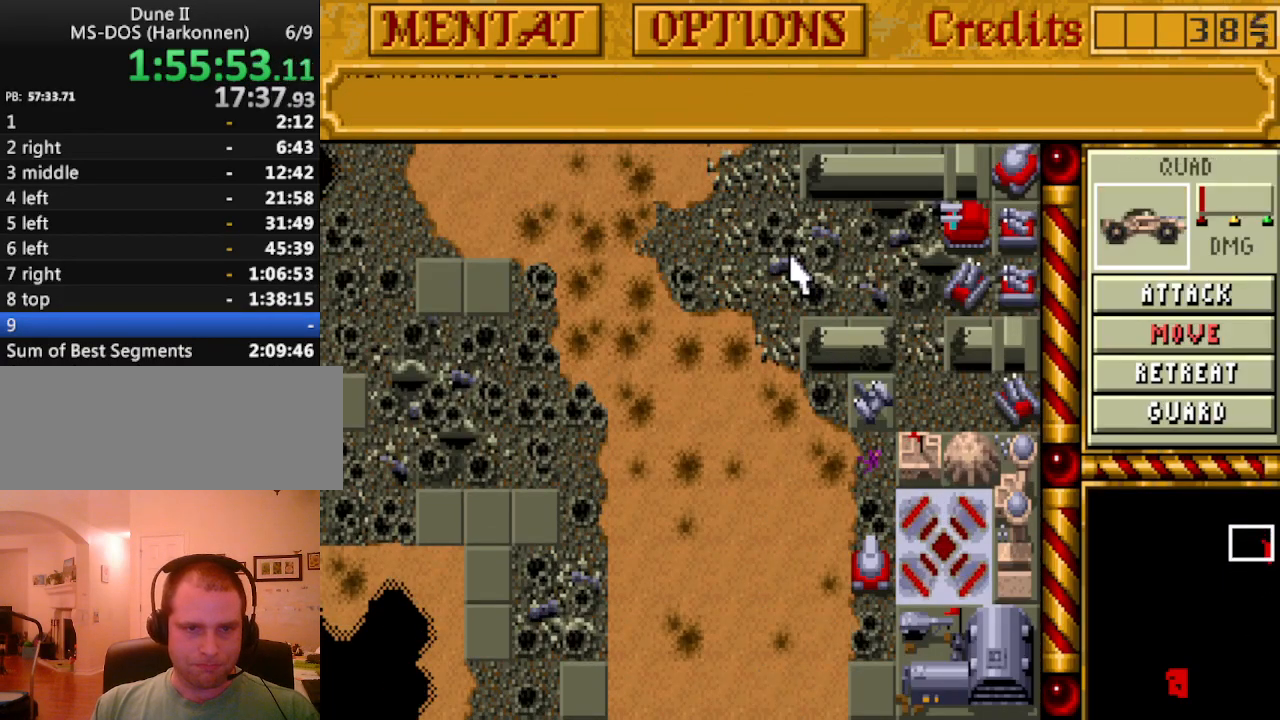
{"keys": ["up"], "events": [[100, "up", "down"], [200, "up", "up"], [250, "up", "down"], [333, "up", "up"], [433, "up", "down"]]}
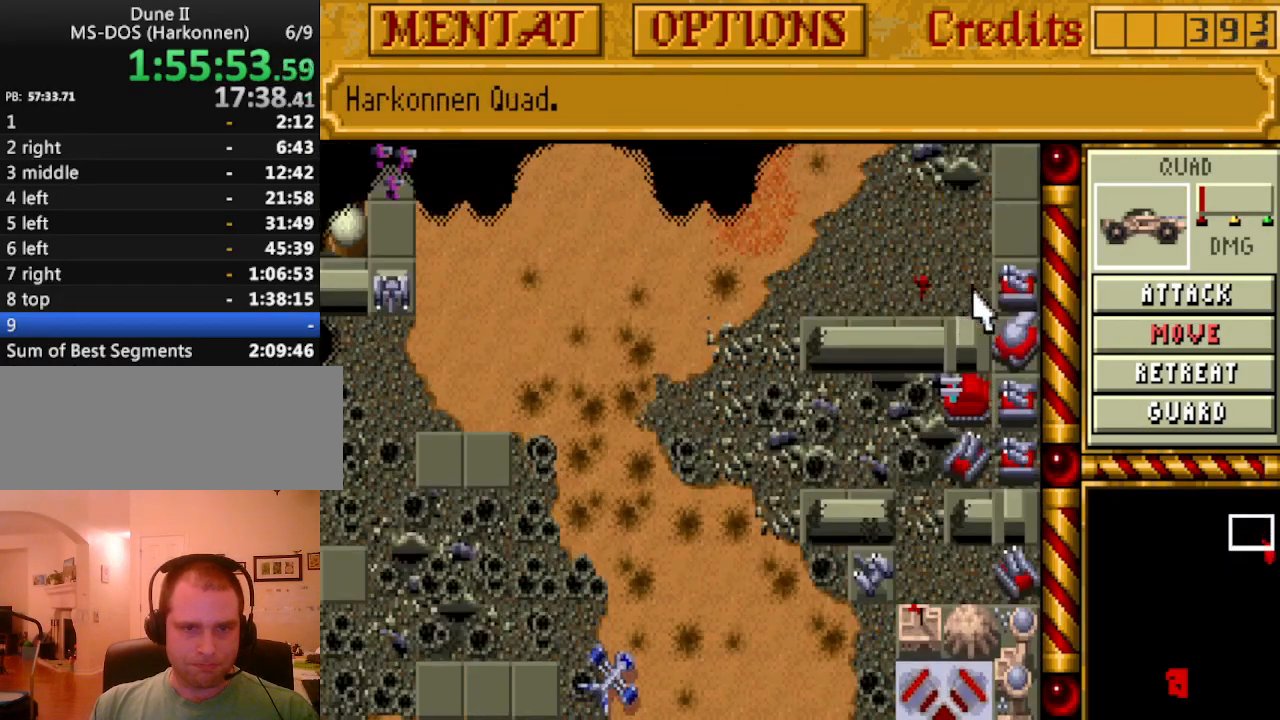
{"keys": [], "events": [[17, "up", "up"], [67, "up", "down"], [167, "up", "up"], [217, "up", "down"], [300, "up", "up"]]}
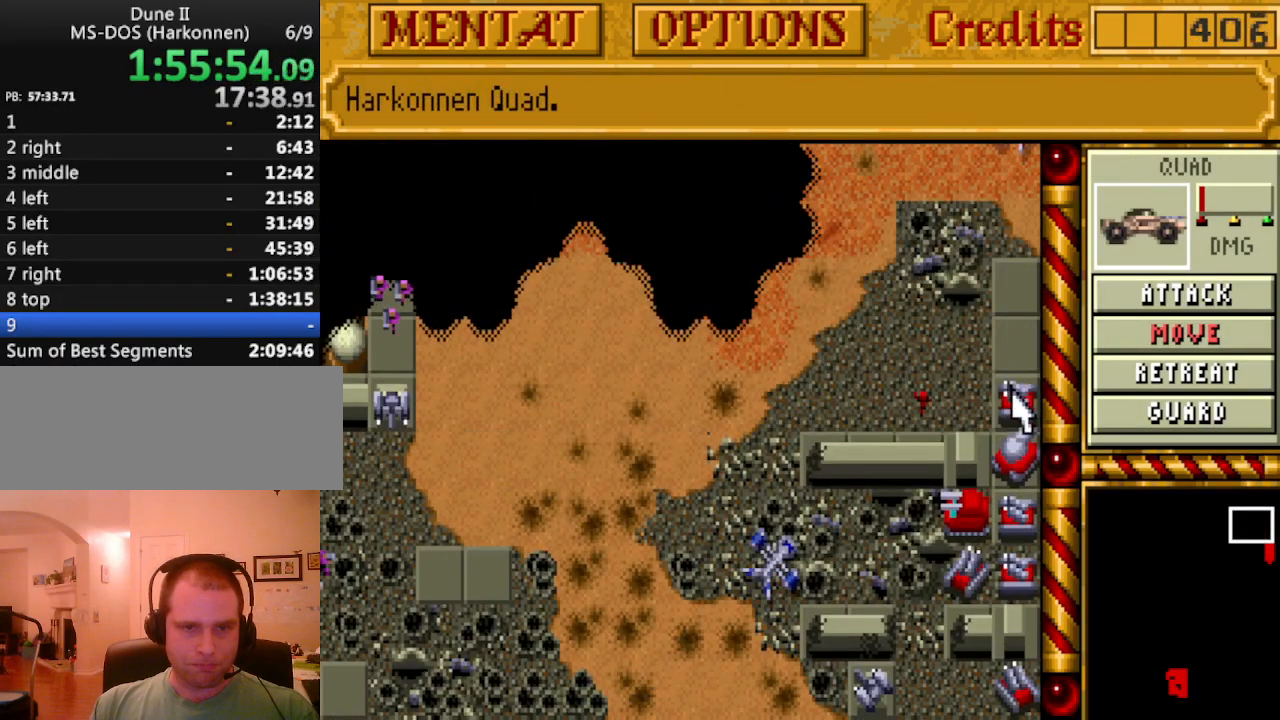
{"keys": [], "events": []}
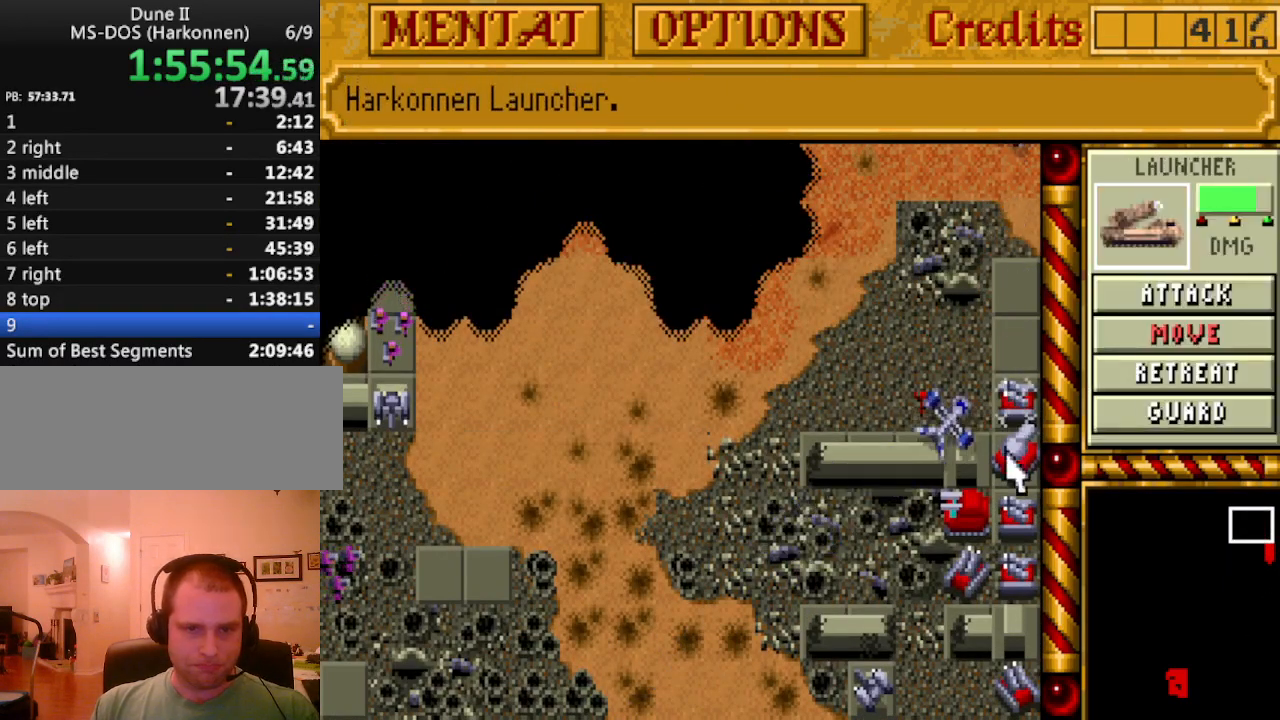
{"keys": [], "events": []}
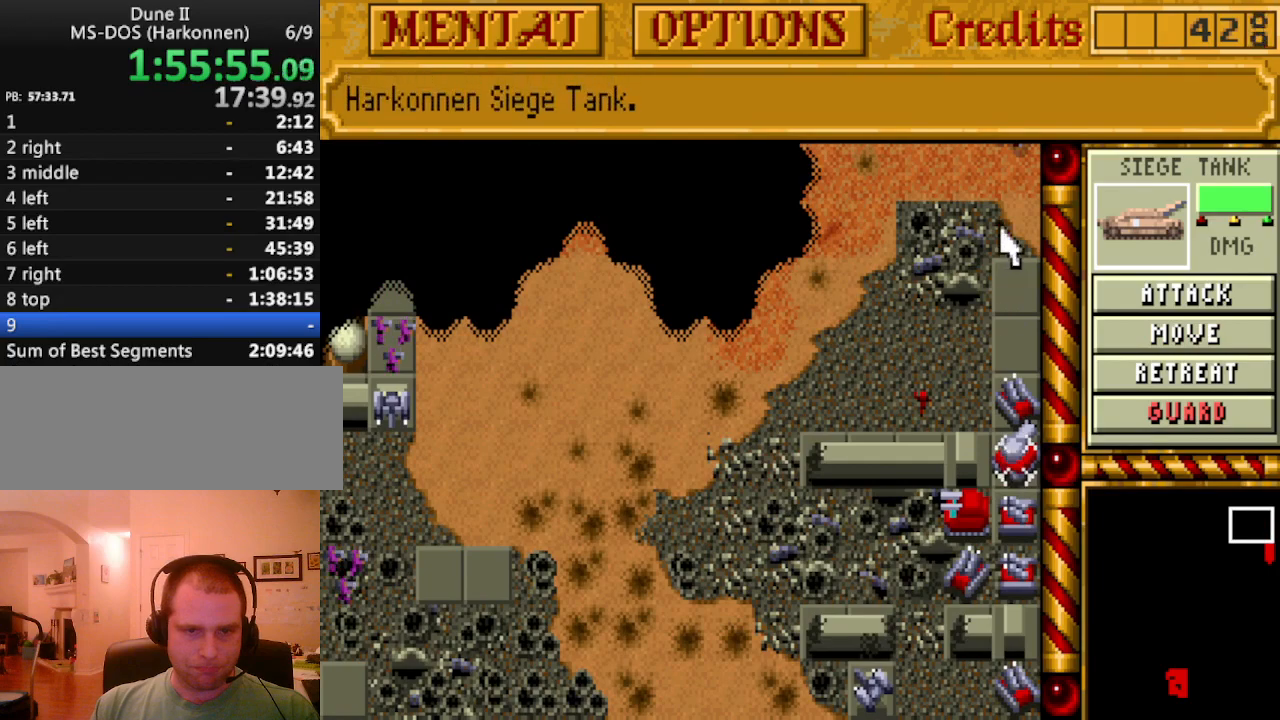
{"keys": [], "events": []}
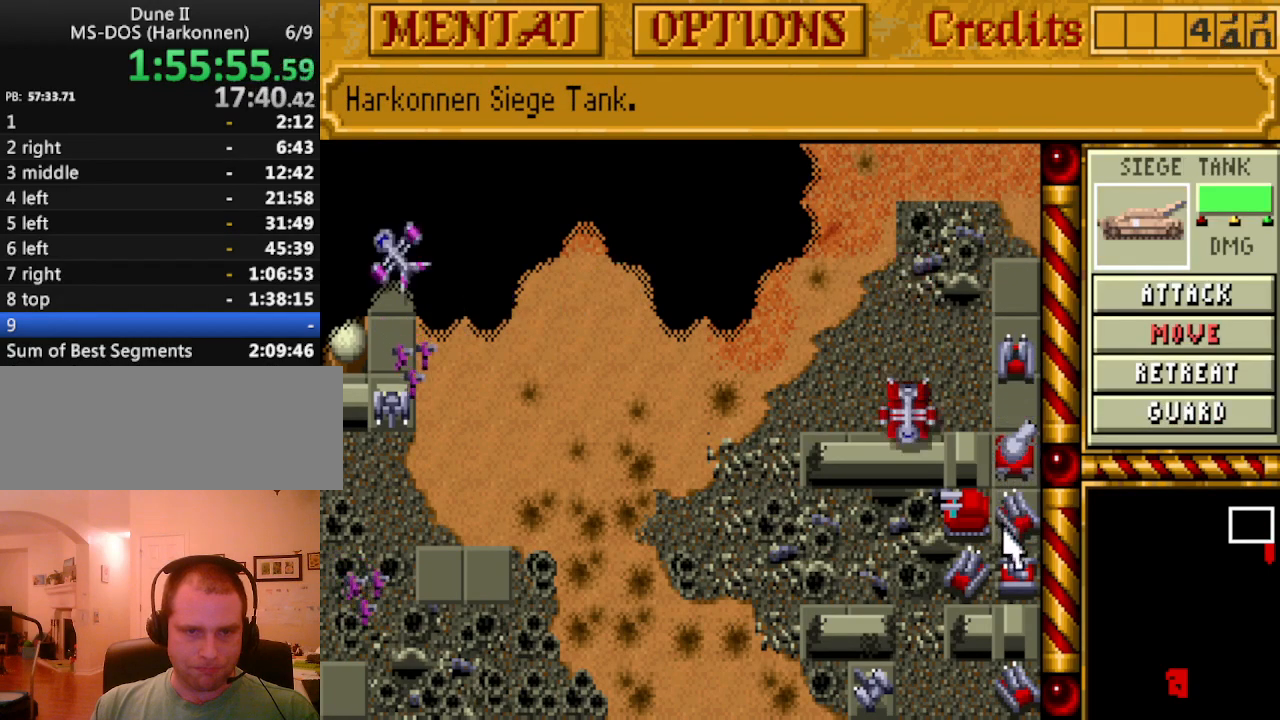
{"keys": [], "events": []}
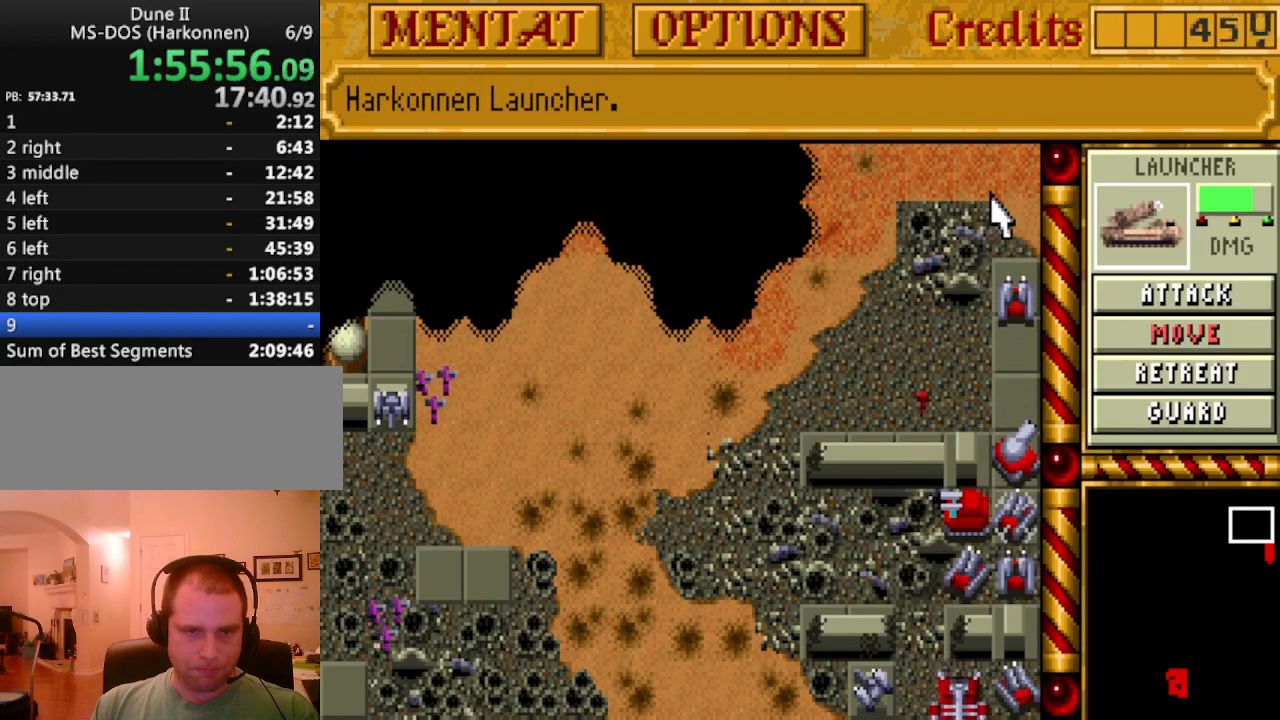
{"keys": [], "events": [[50, "up", "down"], [200, "up", "up"], [233, "up", "down"], [333, "up", "up"], [383, "up", "down"], [467, "up", "up"]]}
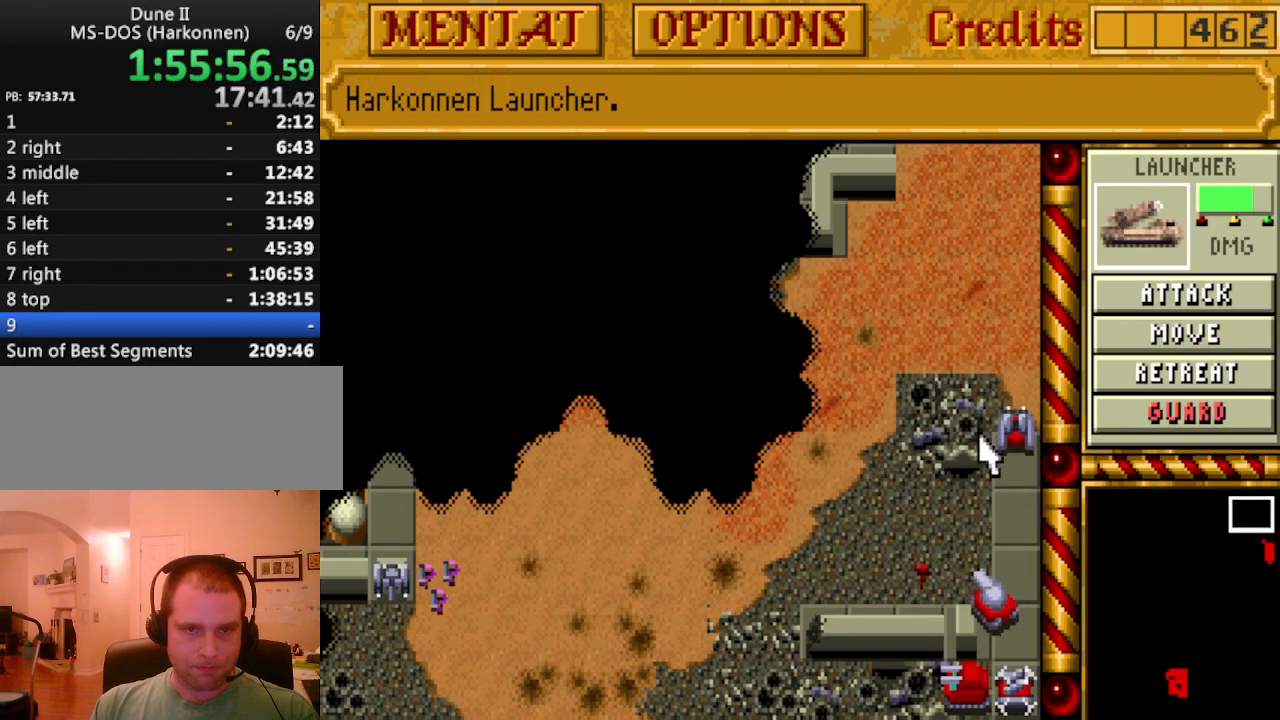
{"keys": [], "events": [[67, "up", "down"], [167, "up", "up"], [200, "up", "down"], [300, "up", "up"], [400, "up", "down"], [433, "up", "up"]]}
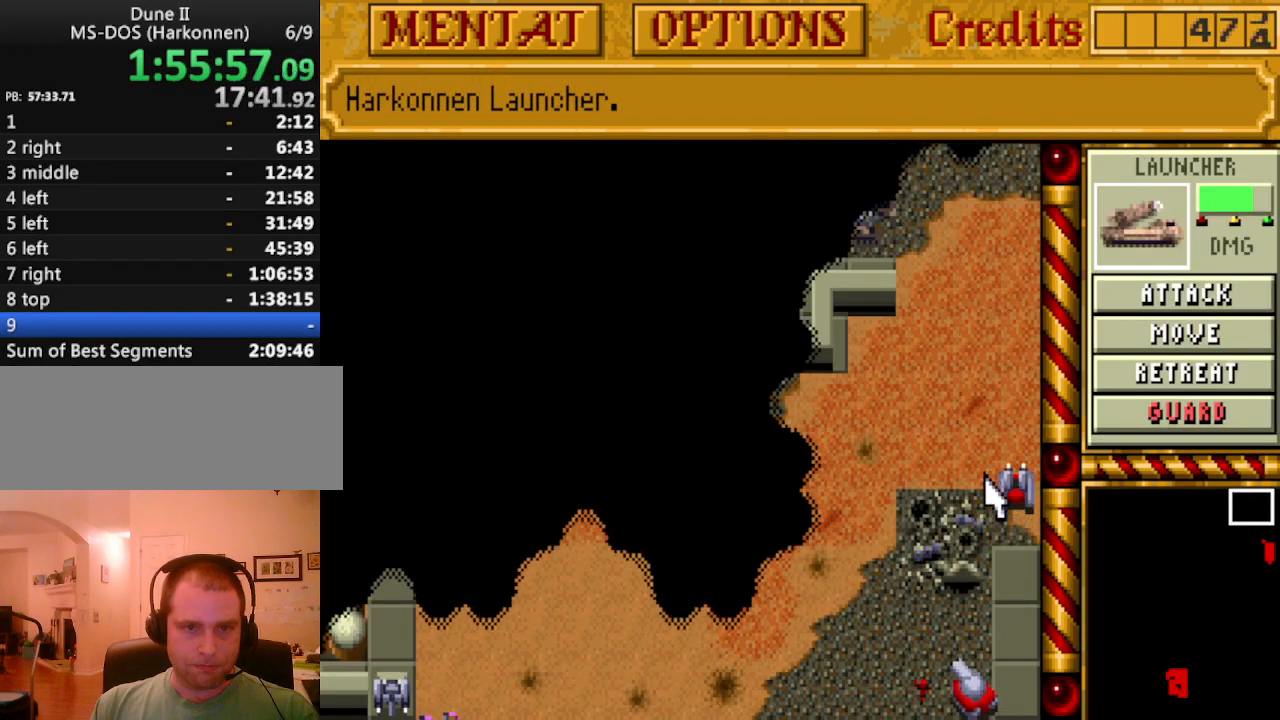
{"keys": [], "events": [[33, "down", "down"], [133, "down", "up"], [217, "down", "down"], [317, "down", "up"], [367, "down", "down"], [500, "down", "up"]]}
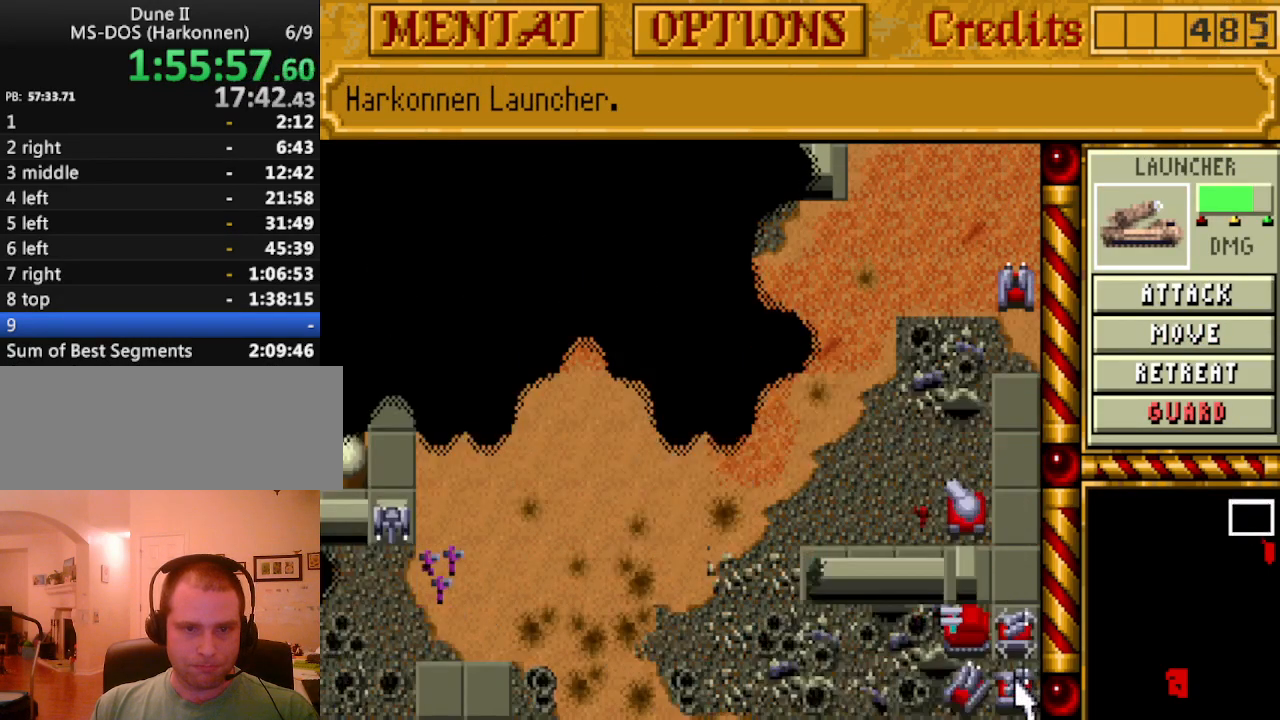
{"keys": [], "events": [[50, "down", "down"], [150, "down", "up"]]}
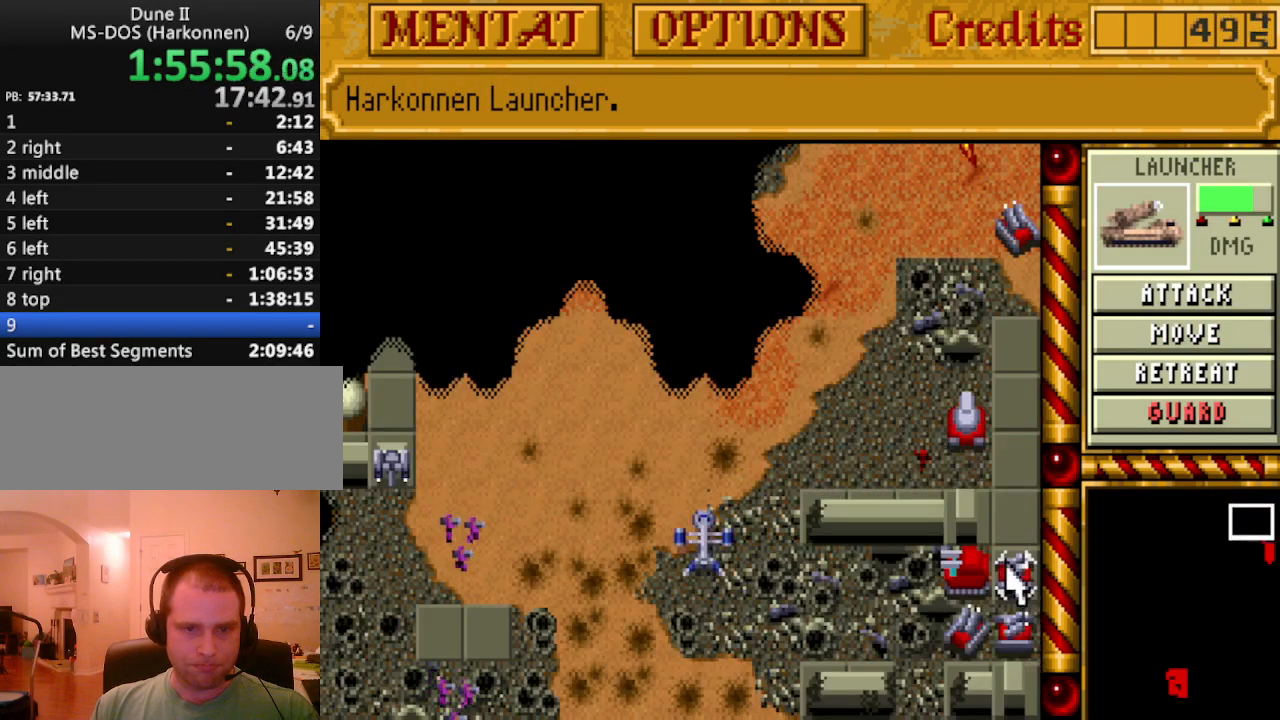
{"keys": [], "events": []}
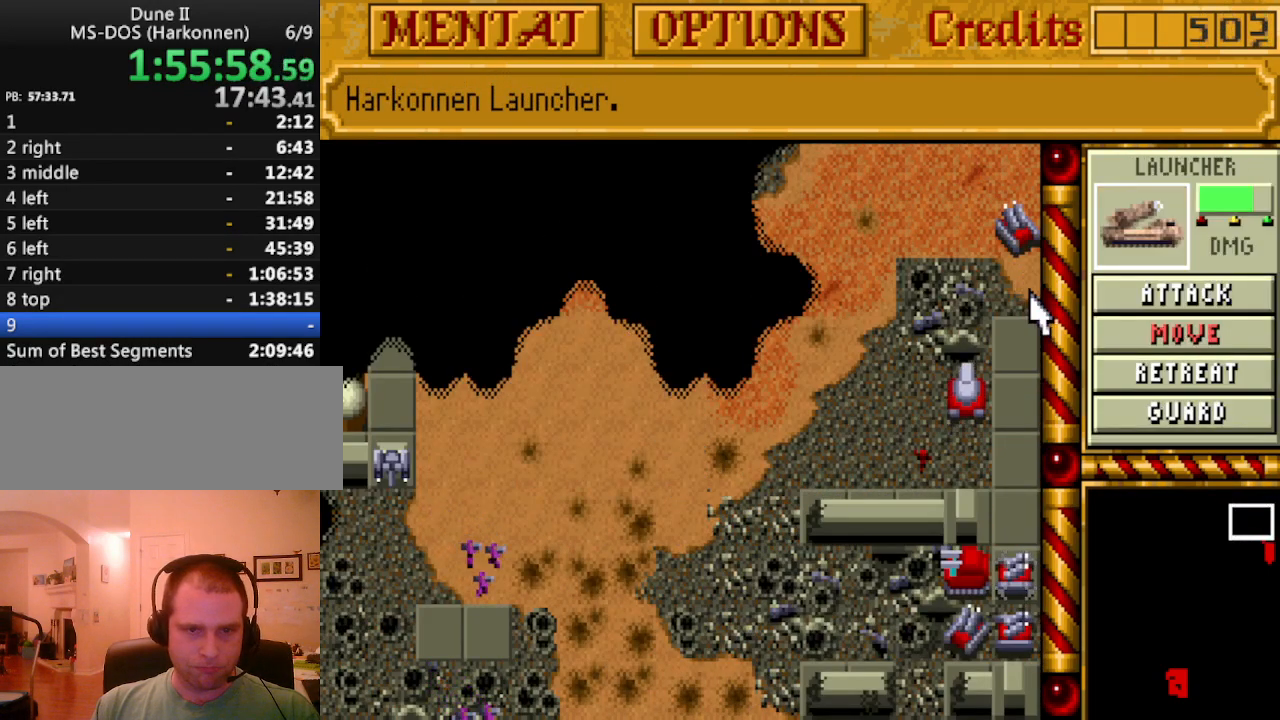
{"keys": [], "events": []}
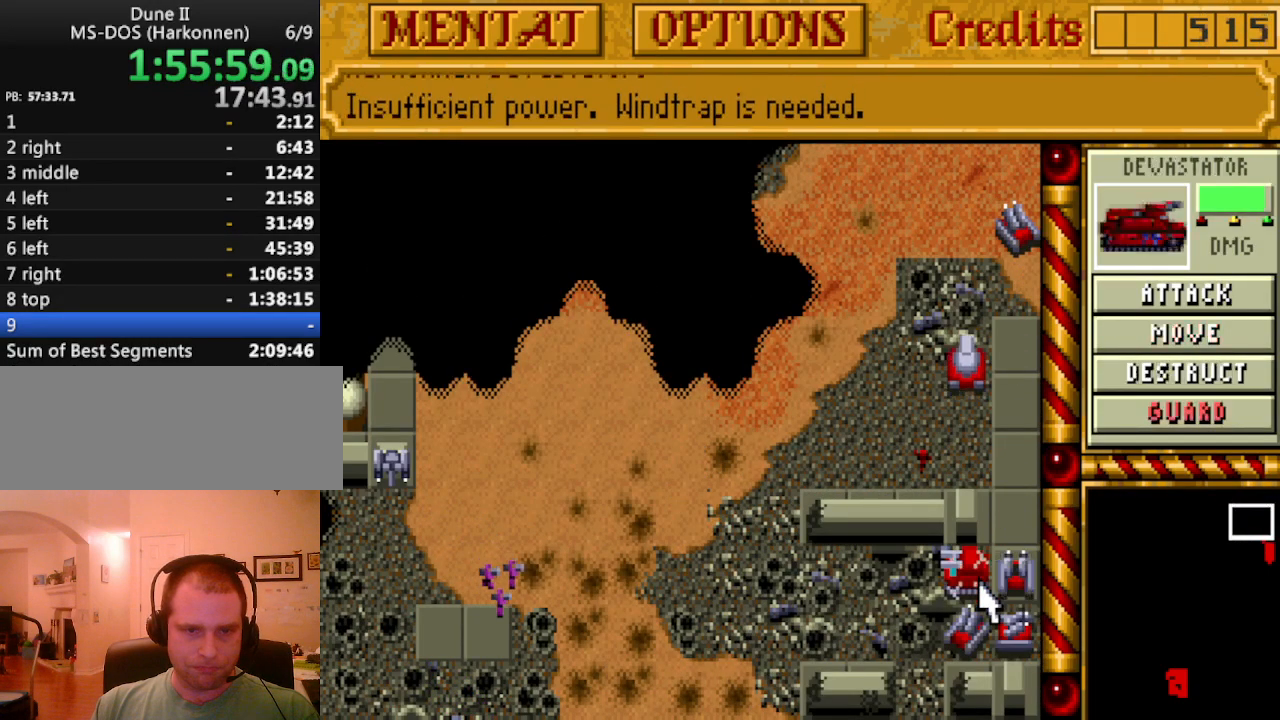
{"keys": [], "events": []}
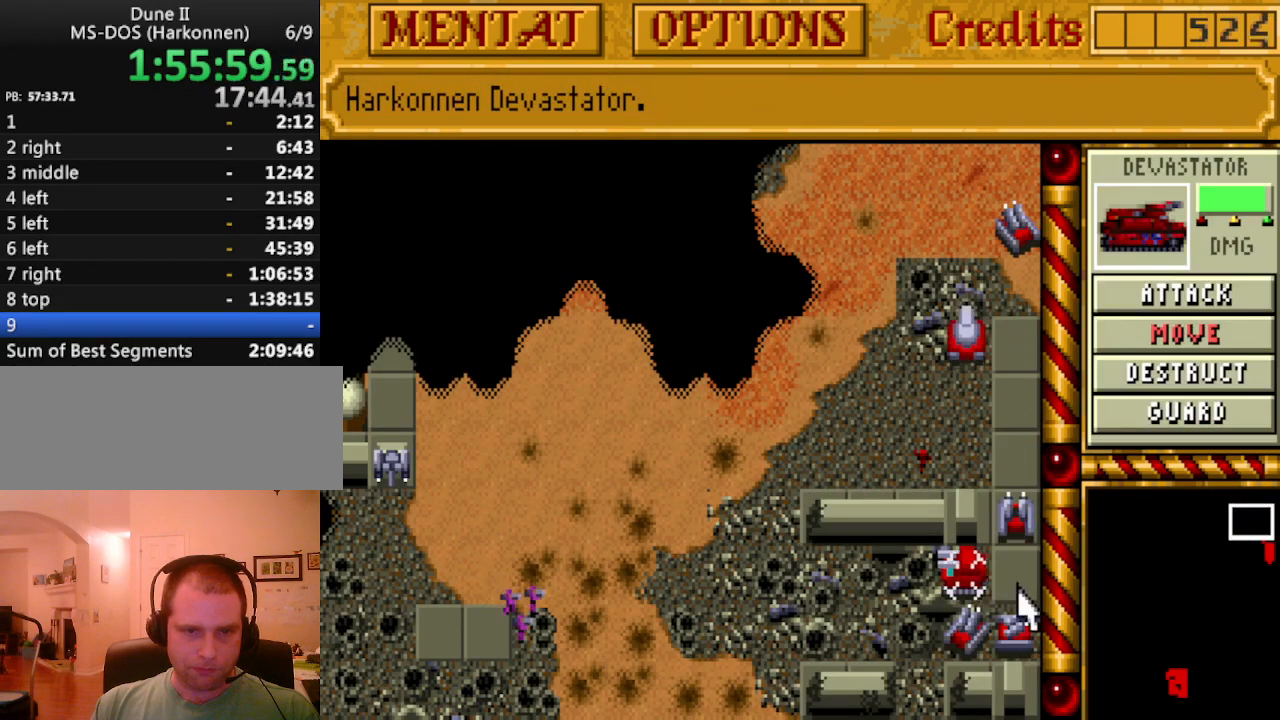
{"keys": [], "events": []}
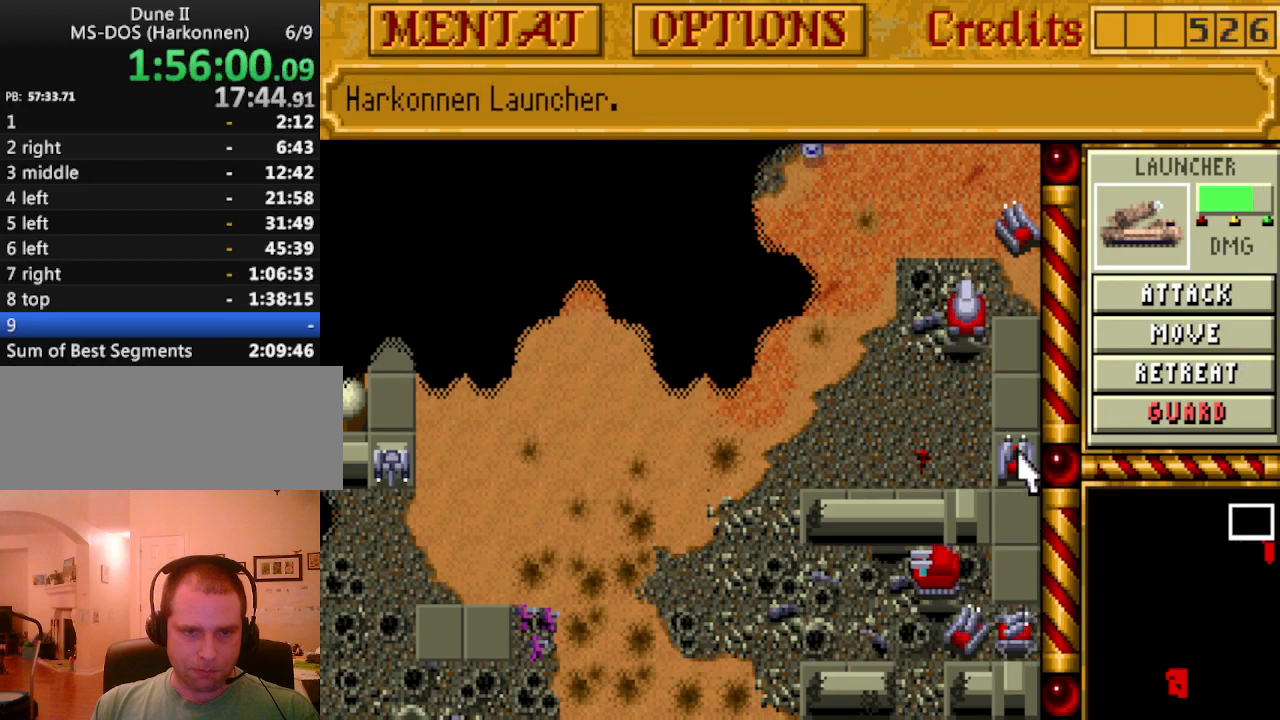
{"keys": [], "events": []}
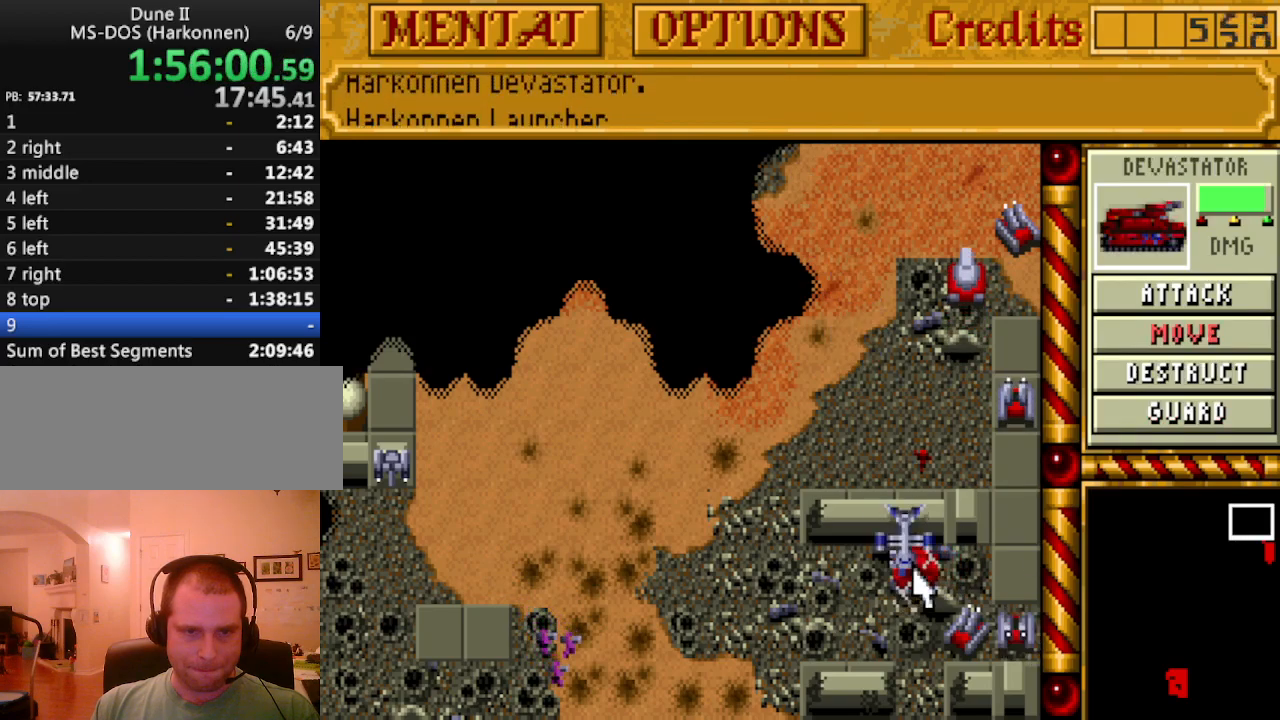
{"keys": [], "events": []}
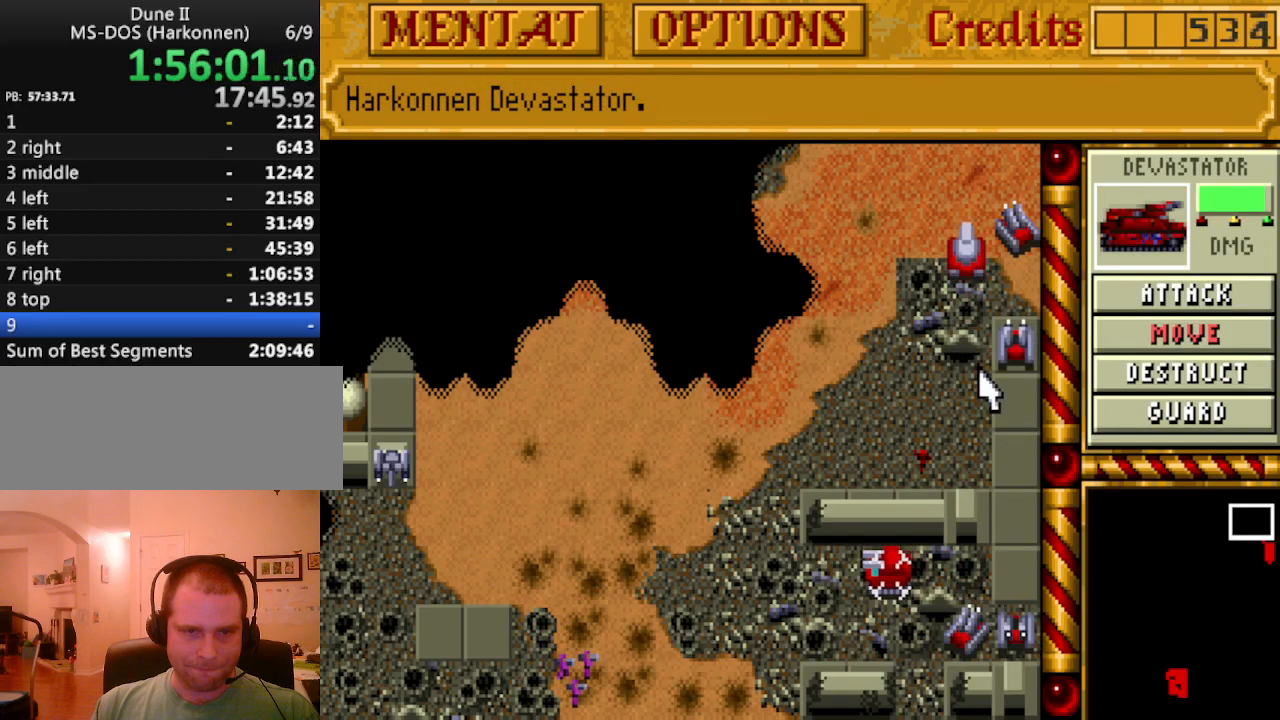
{"keys": [], "events": []}
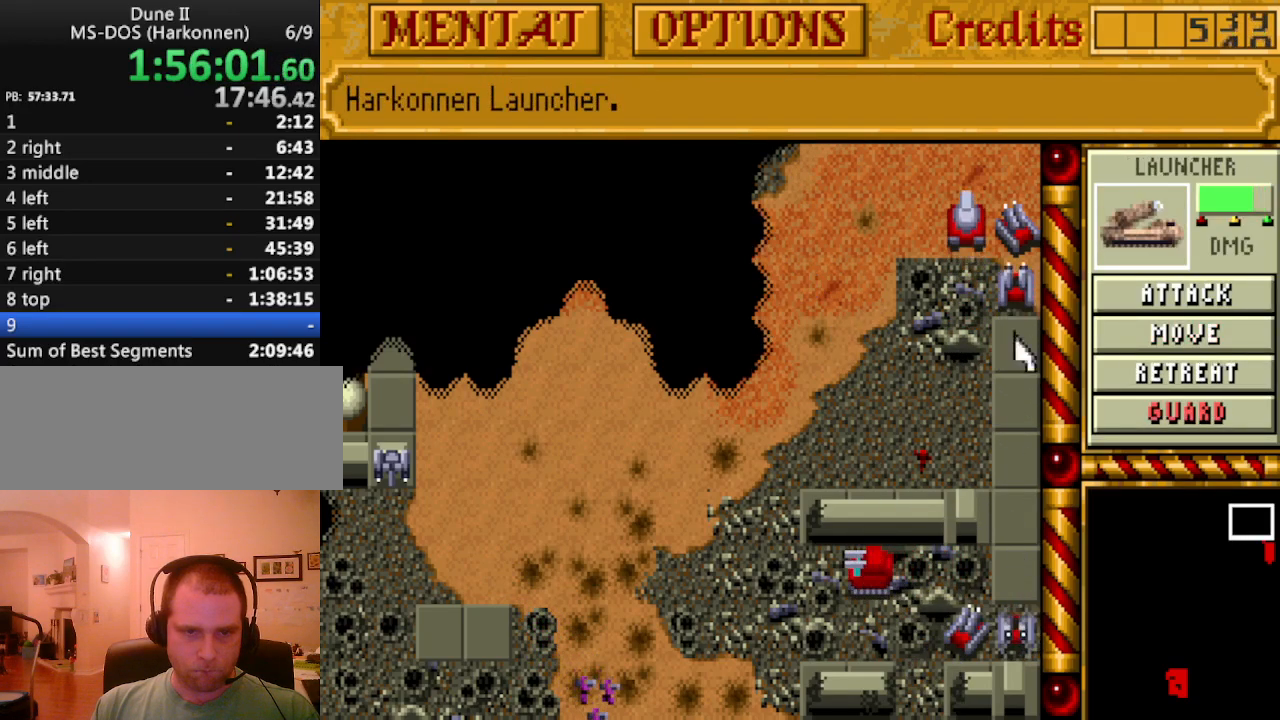
{"keys": [], "events": []}
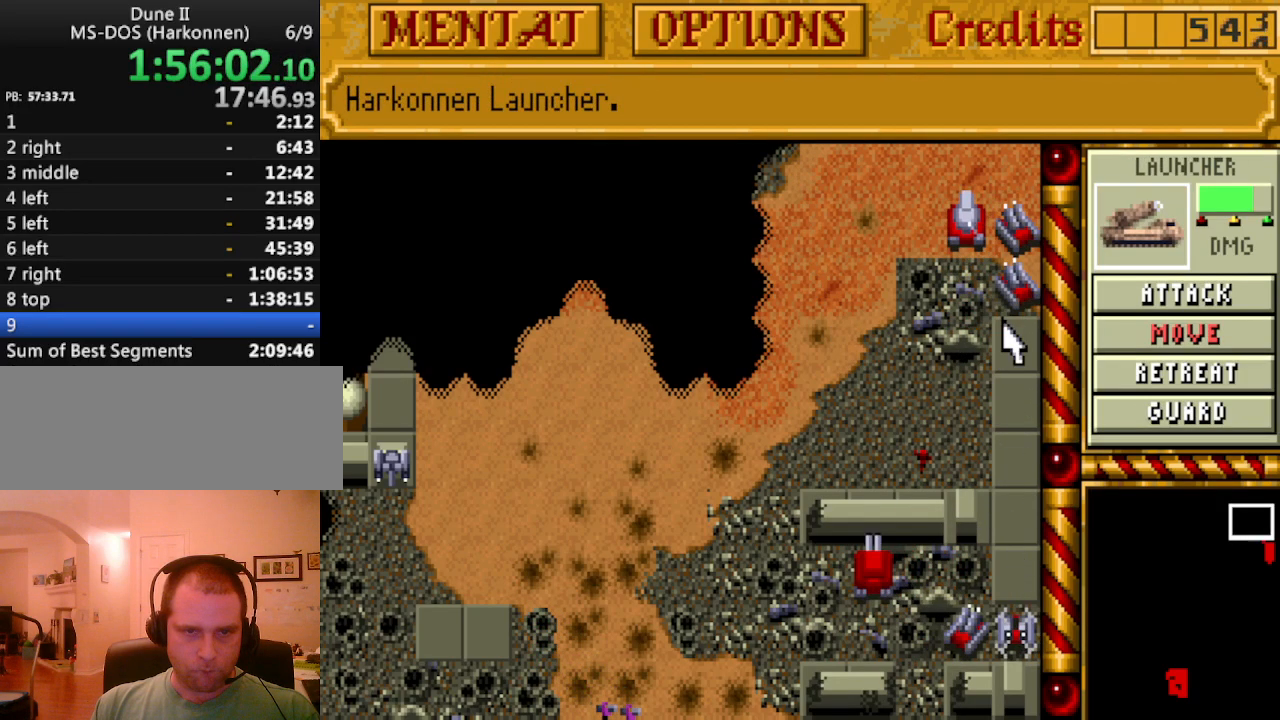
{"keys": [], "events": []}
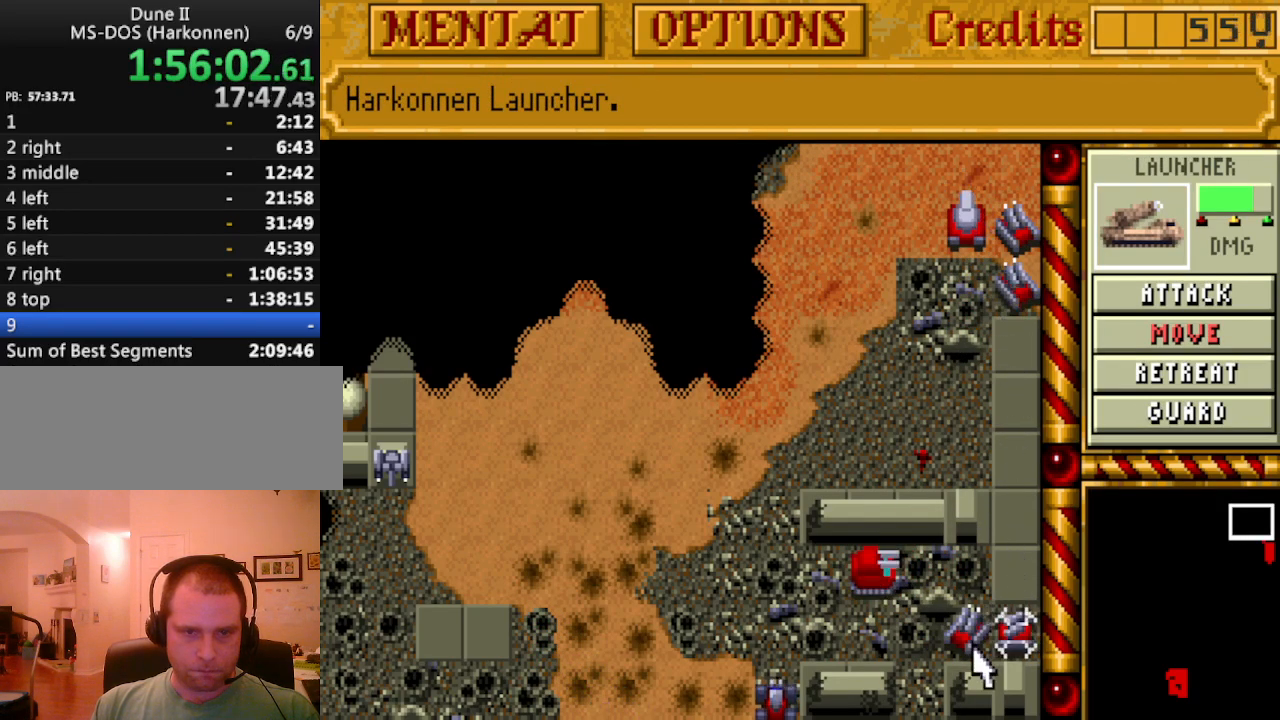
{"keys": [], "events": []}
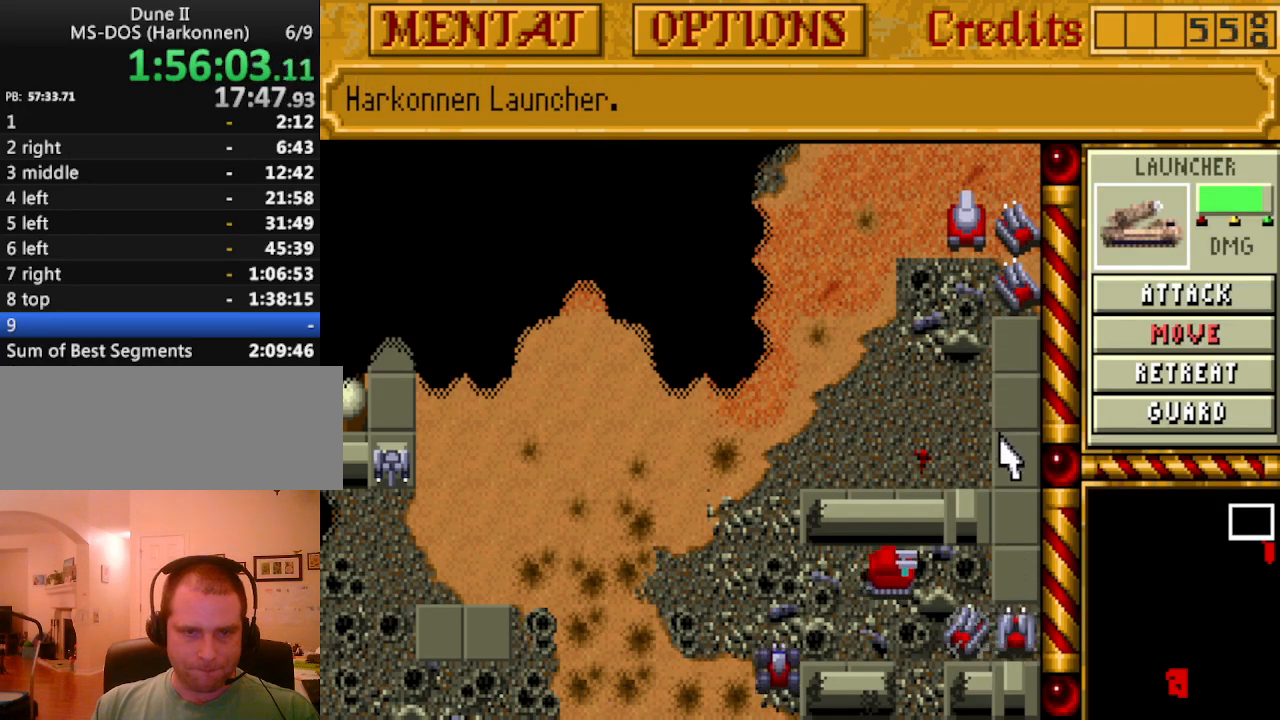
{"keys": [], "events": [[67, "down", "down"], [167, "down", "up"], [217, "down", "down"], [300, "down", "up"], [400, "down", "down"], [450, "down", "up"]]}
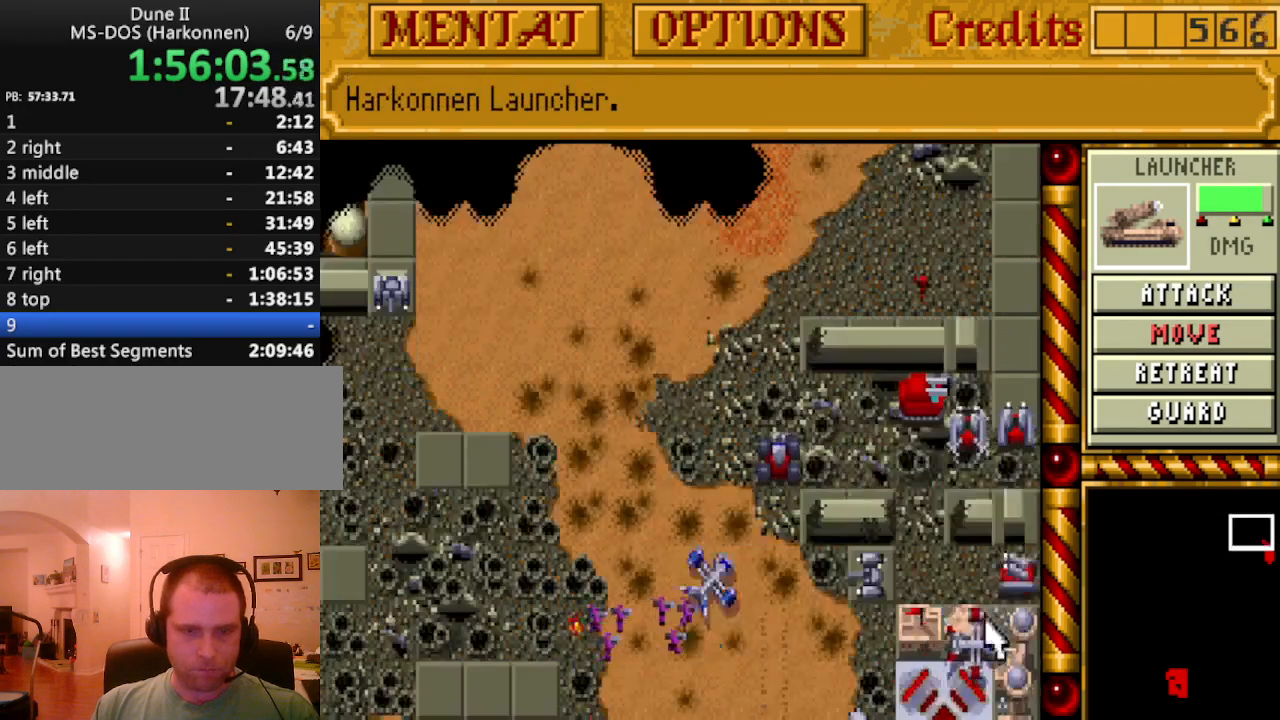
{"keys": [], "events": [[33, "down", "down"], [133, "down", "up"], [183, "down", "down"], [267, "down", "up"], [367, "down", "down"], [467, "down", "up"]]}